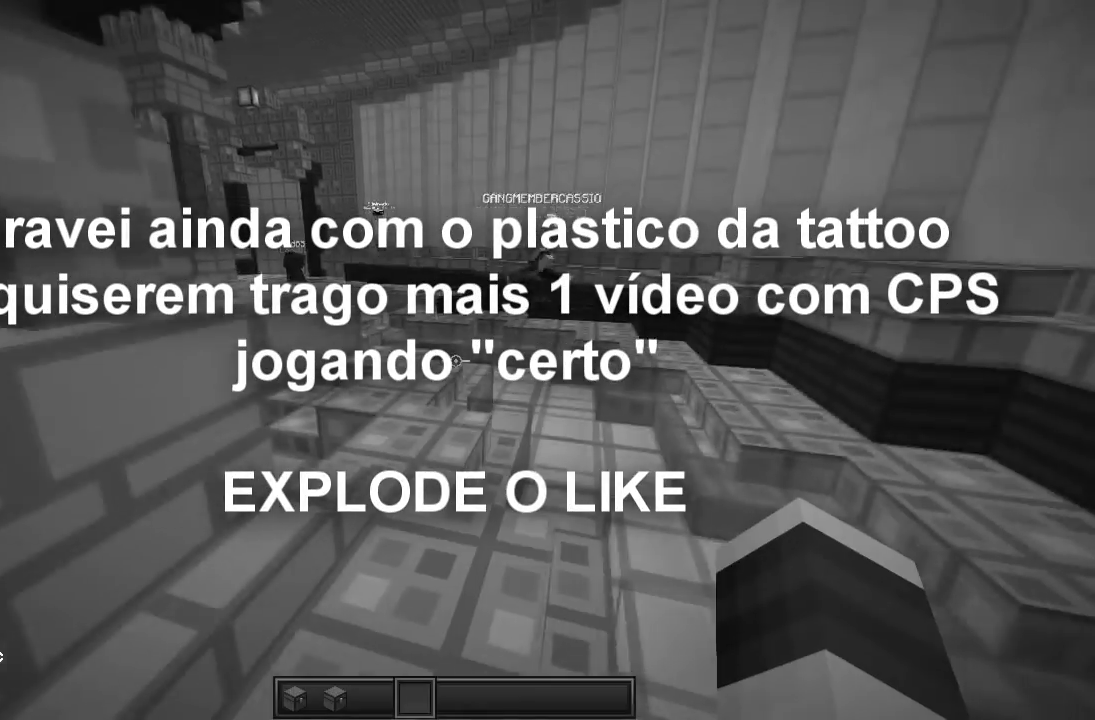
Gameplay with keyboard; each line is a JSON object with the keys held at the frame after it. "events" lists presses ("down") and releases ("up") of "a", "d", "s" and "w" between this image and that frame as [ms after this image, input, new state], when the widget could be followed in between. No other keys are recorded. Mouse input is not recorded.
{"keys": ["w"], "events": []}
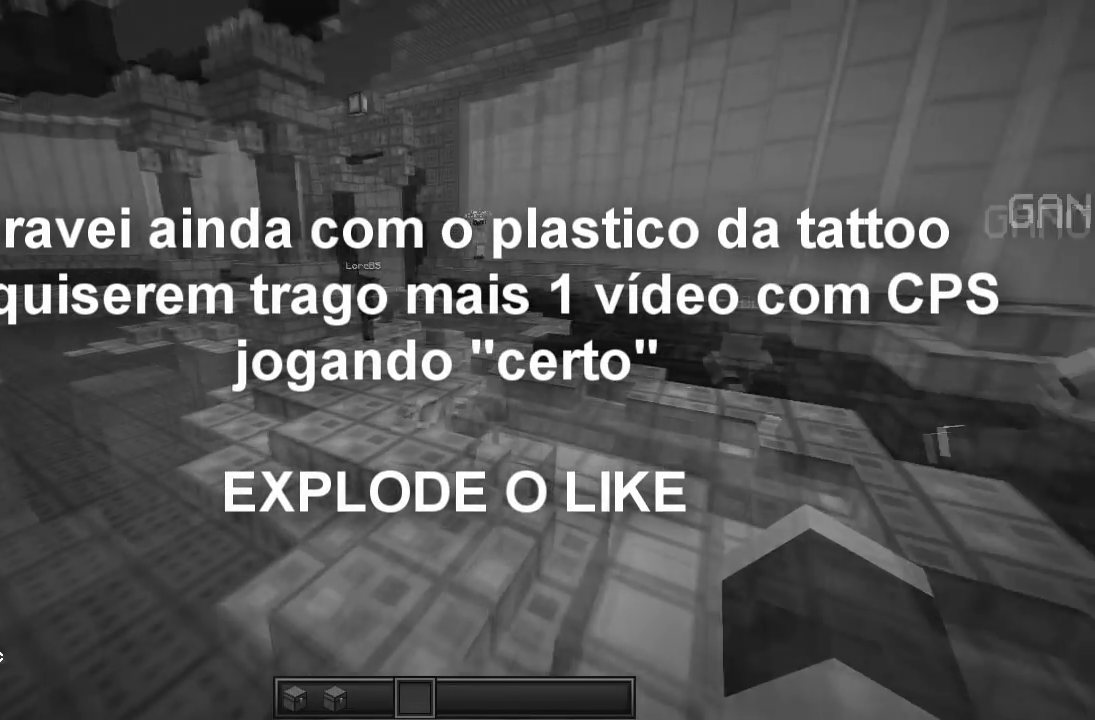
{"keys": ["w"], "events": []}
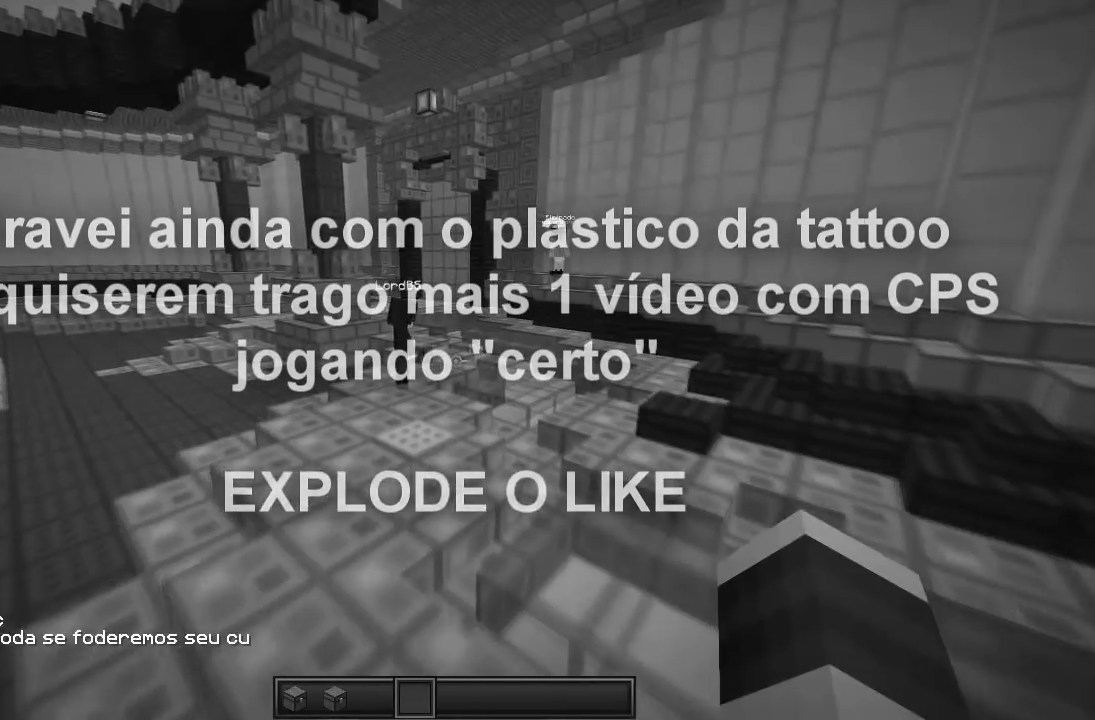
{"keys": ["w"], "events": []}
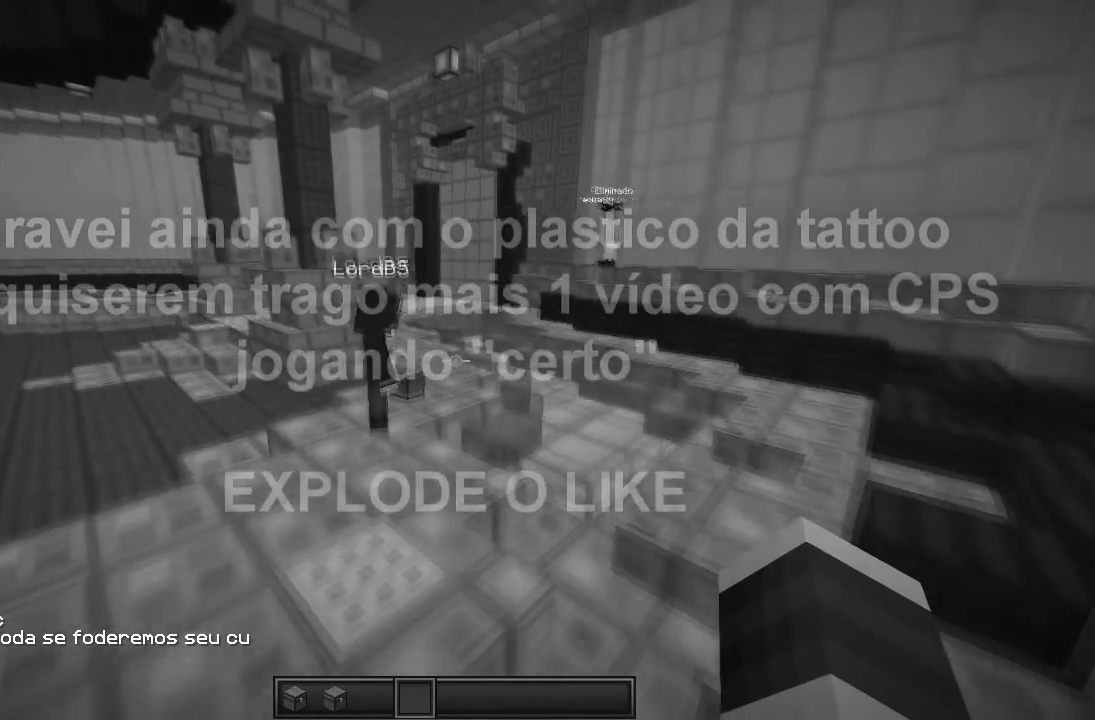
{"keys": ["w"], "events": []}
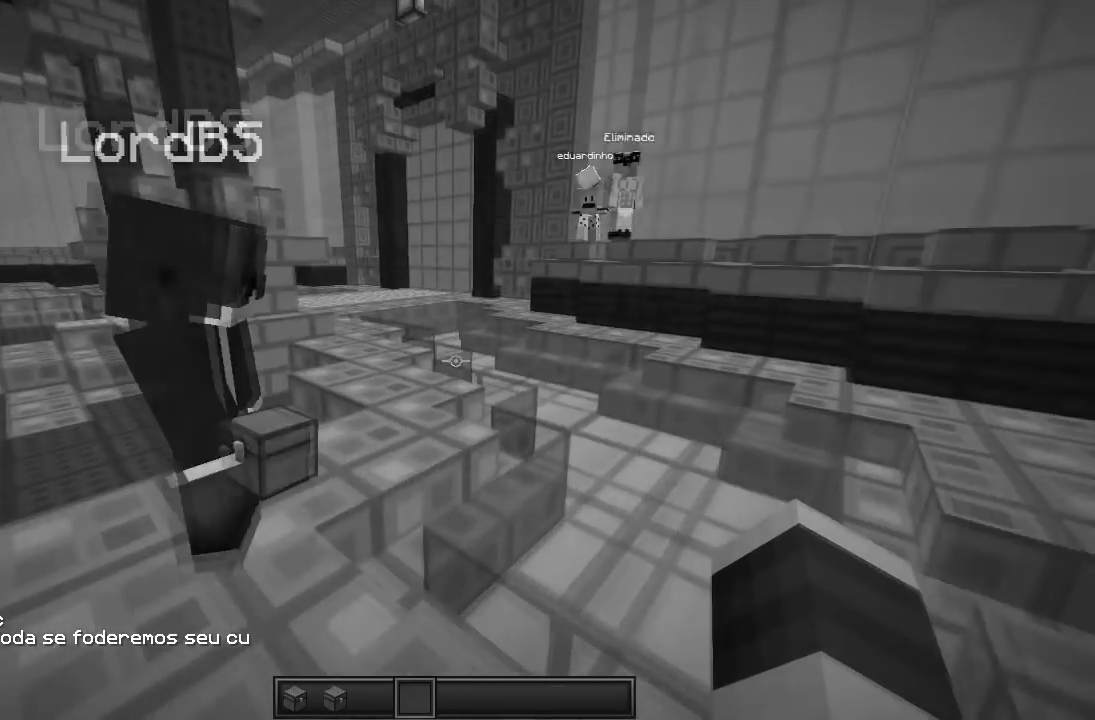
{"keys": ["w"], "events": []}
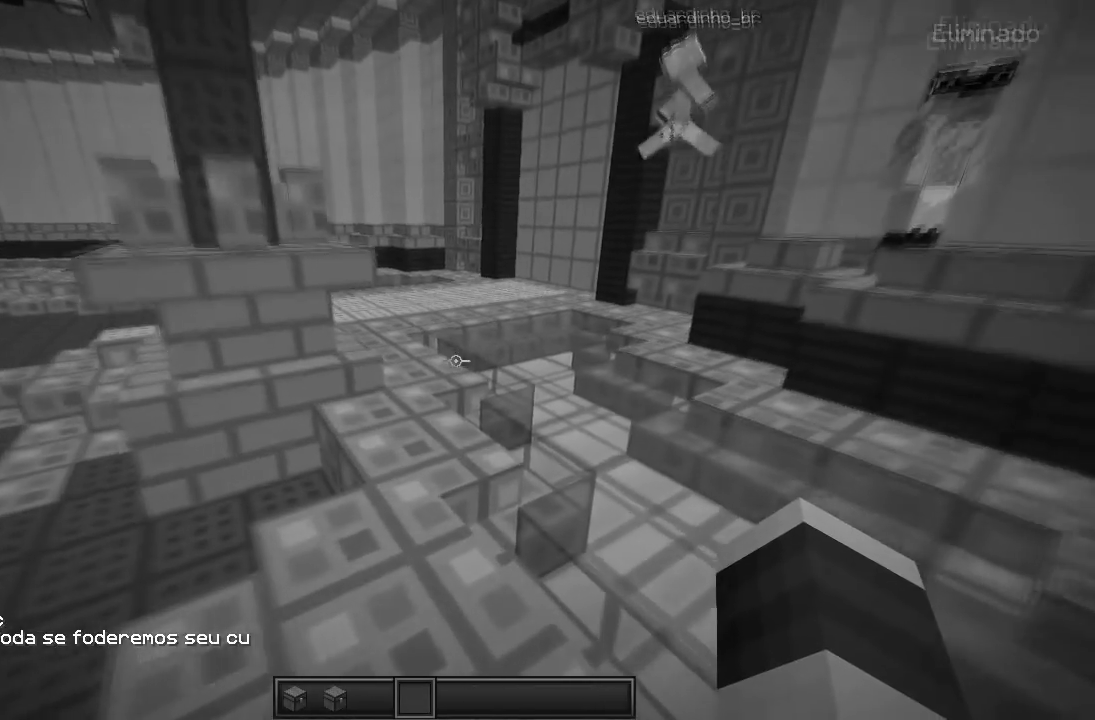
{"keys": ["w"], "events": []}
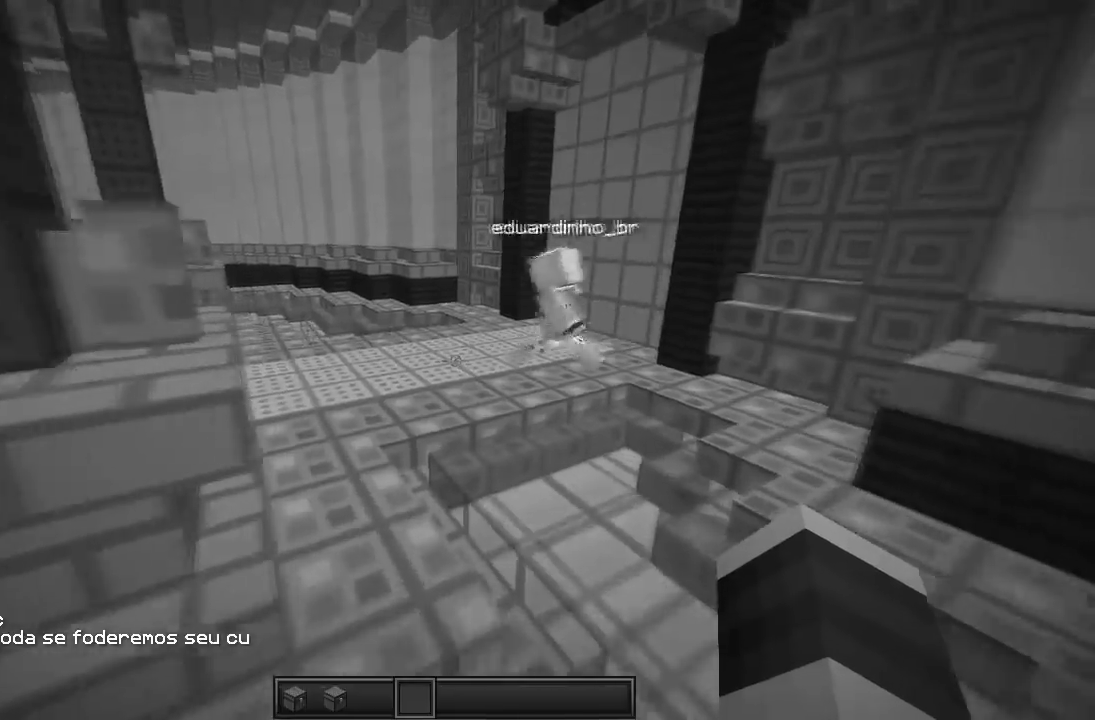
{"keys": ["w"], "events": [[17, "a", "down"], [233, "a", "up"]]}
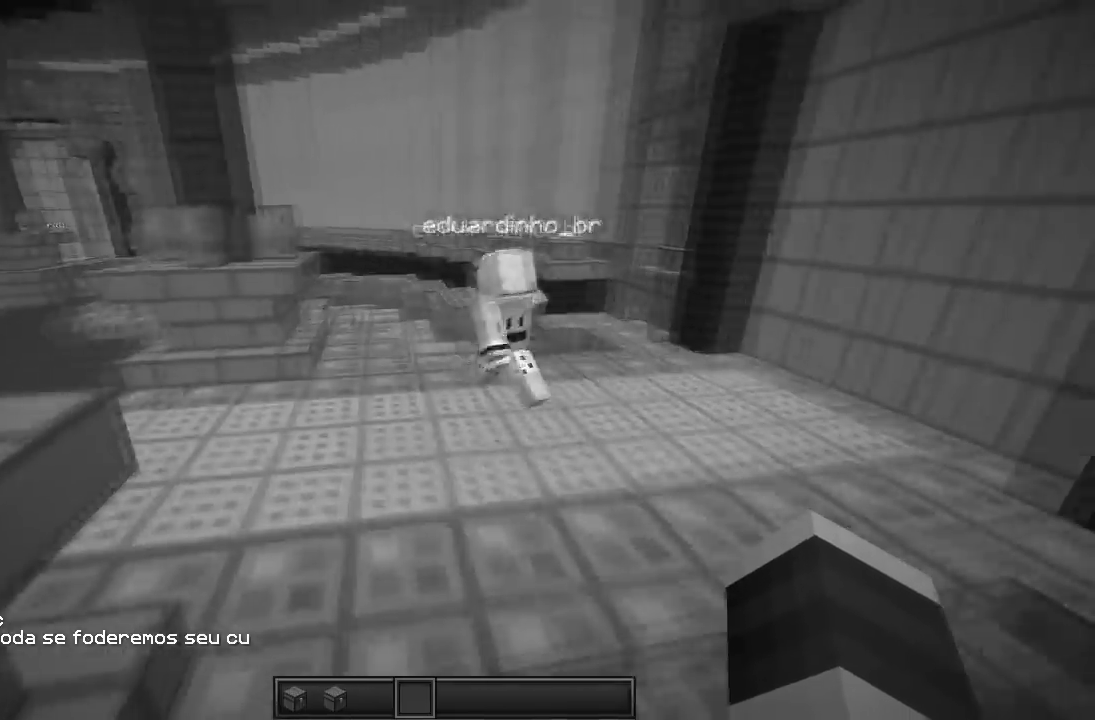
{"keys": ["w"], "events": [[83, "a", "down"], [433, "a", "up"]]}
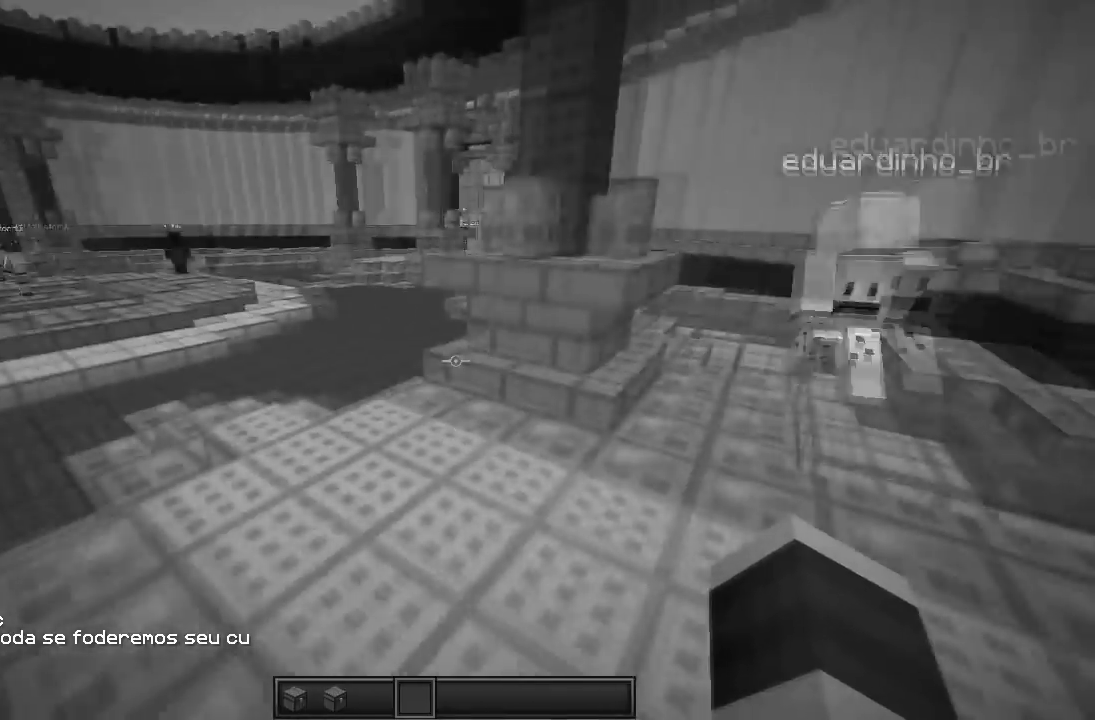
{"keys": ["w"], "events": [[17, "d", "down"], [467, "d", "up"]]}
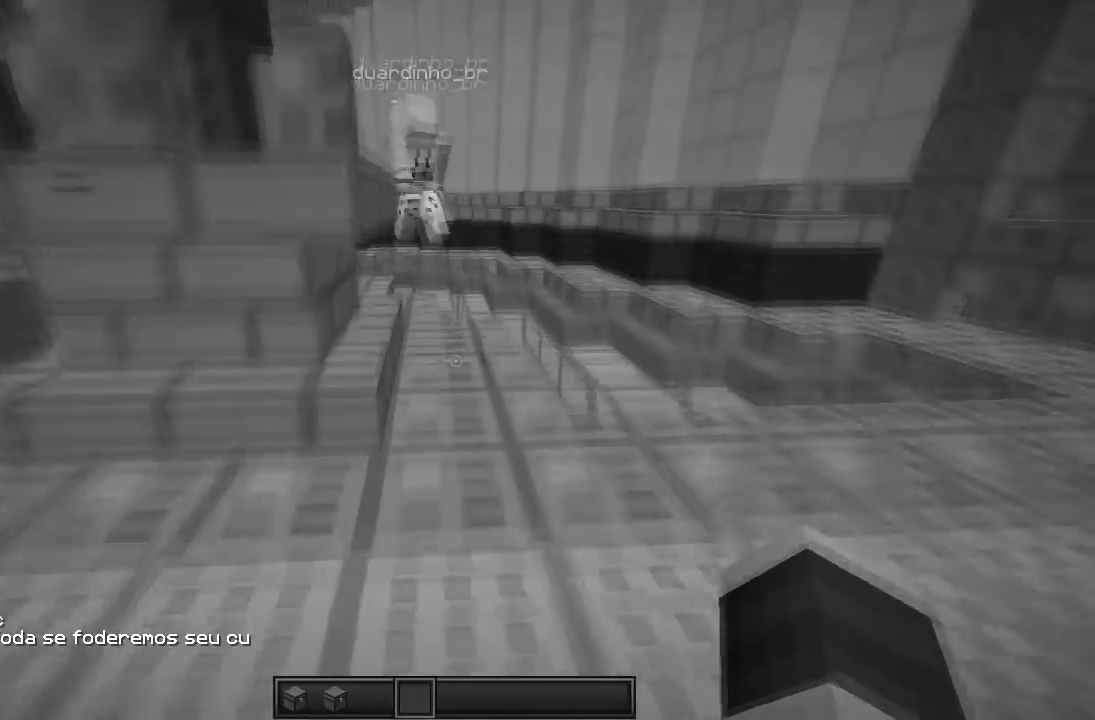
{"keys": ["w"], "events": []}
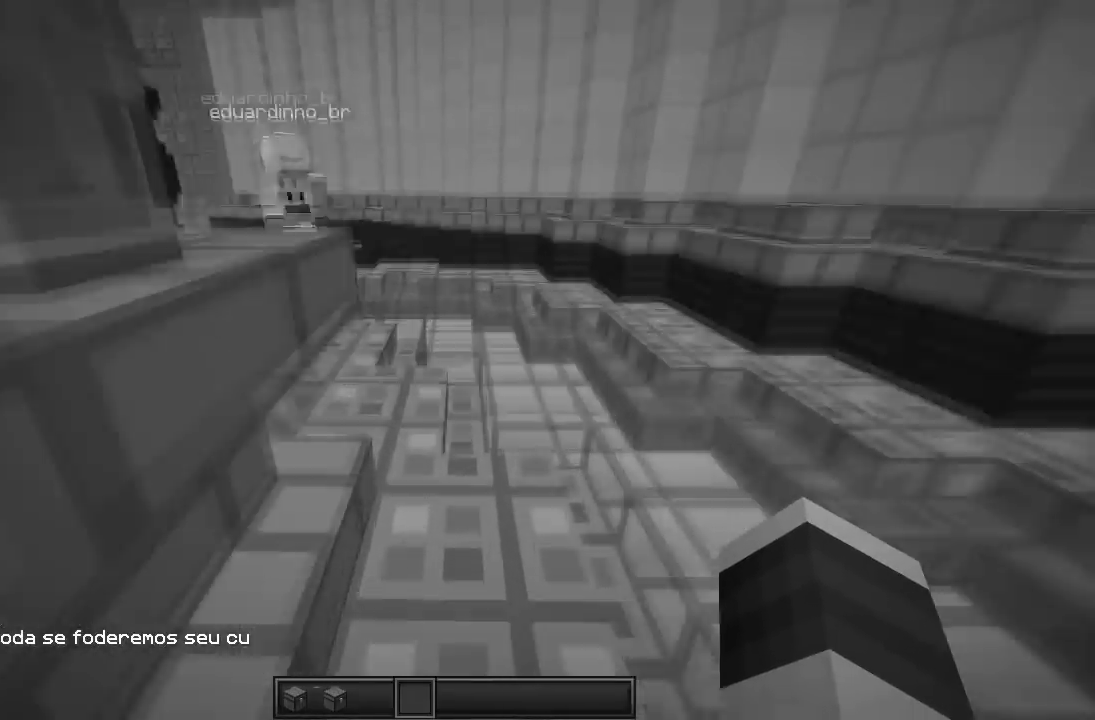
{"keys": ["a", "w"], "events": [[217, "a", "down"]]}
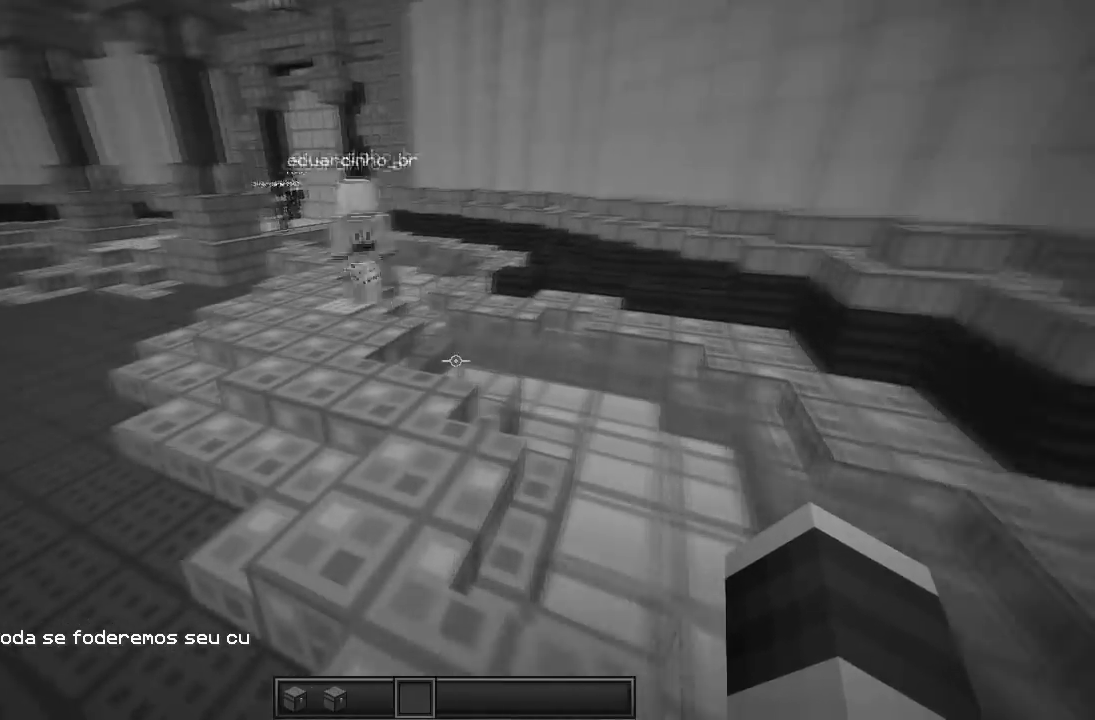
{"keys": ["w"], "events": [[167, "a", "up"]]}
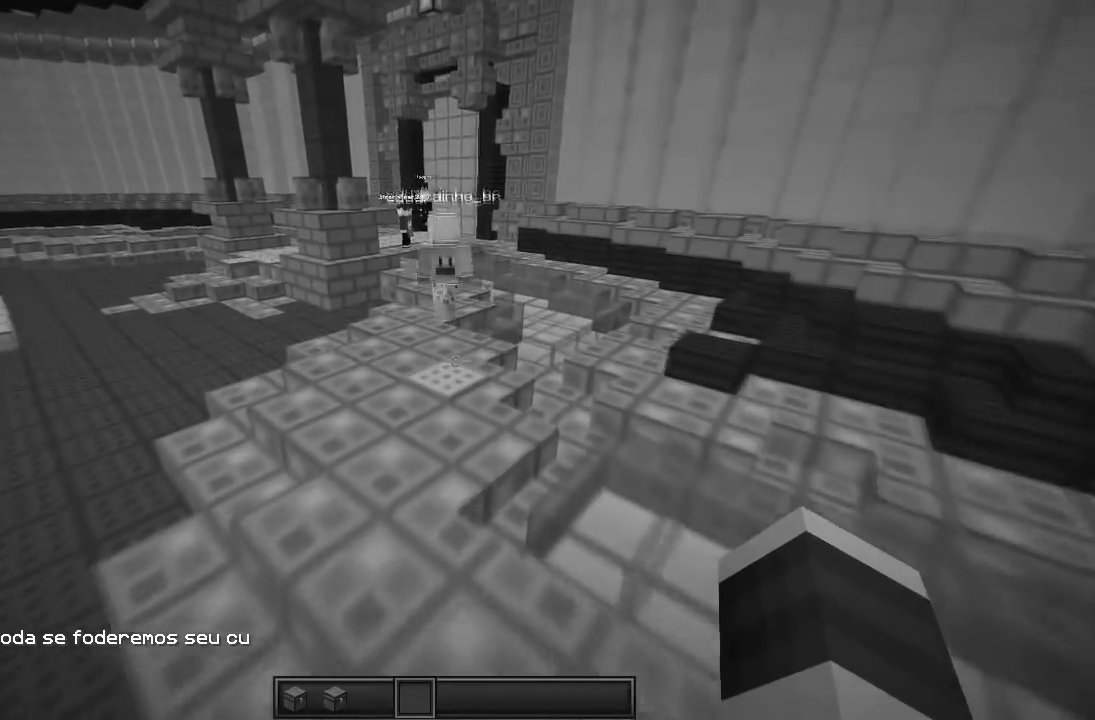
{"keys": ["a", "w"], "events": [[500, "a", "down"]]}
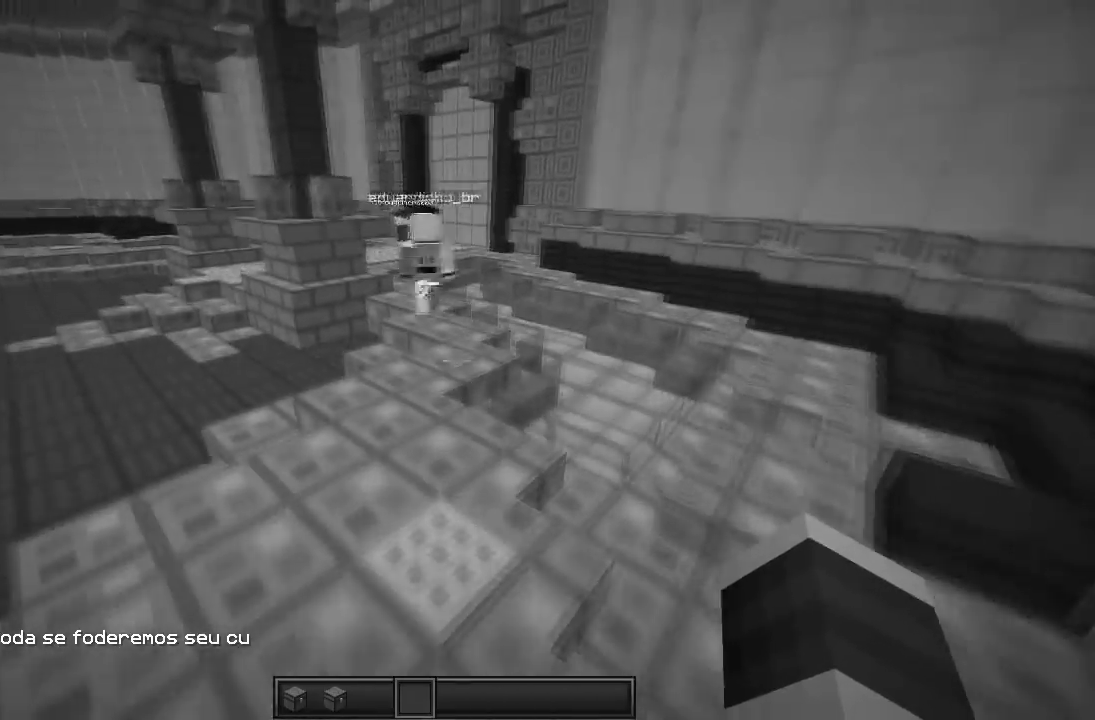
{"keys": ["w"], "events": [[150, "a", "up"], [300, "d", "down"], [417, "d", "up"]]}
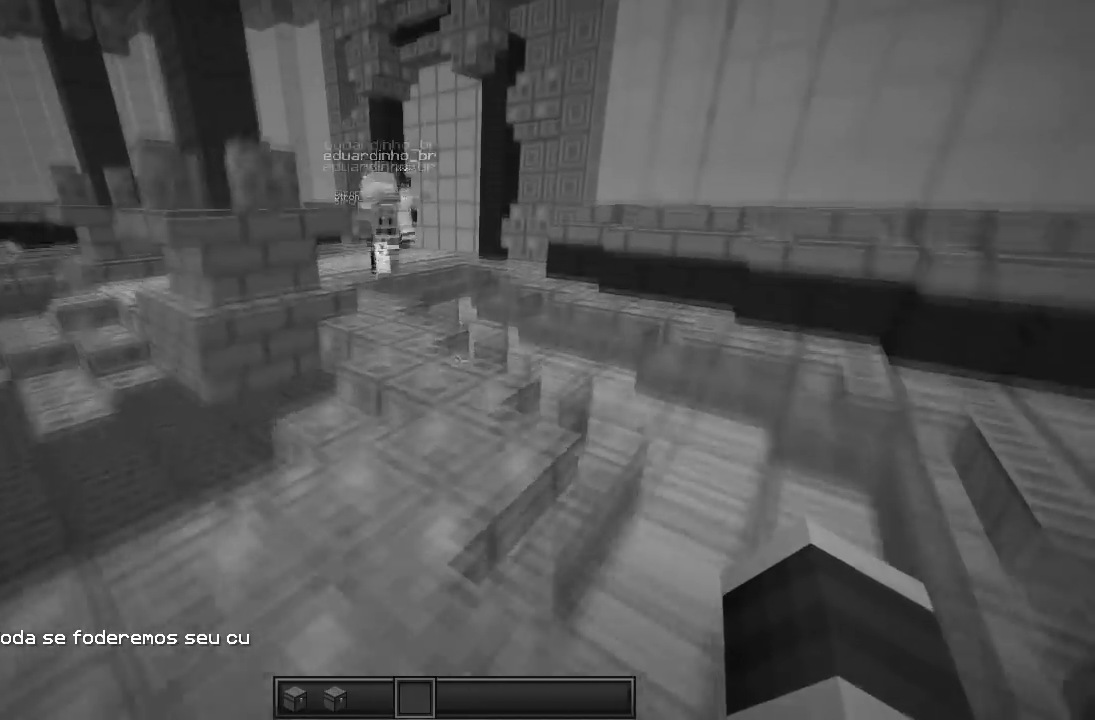
{"keys": ["w"], "events": []}
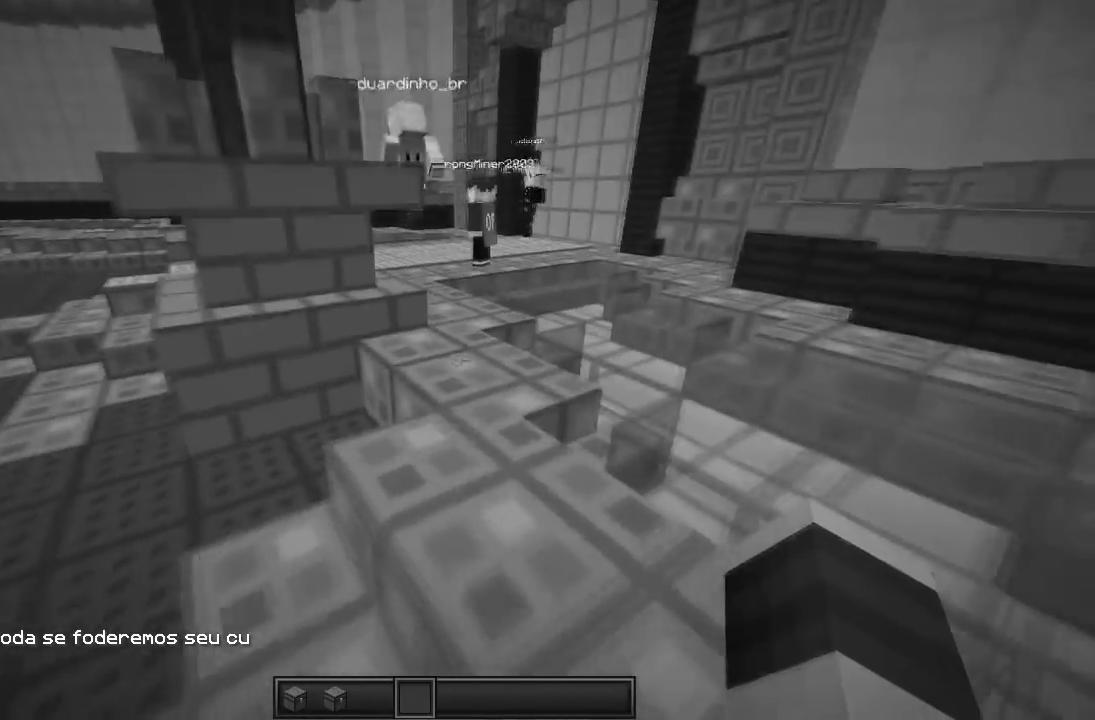
{"keys": ["w"], "events": []}
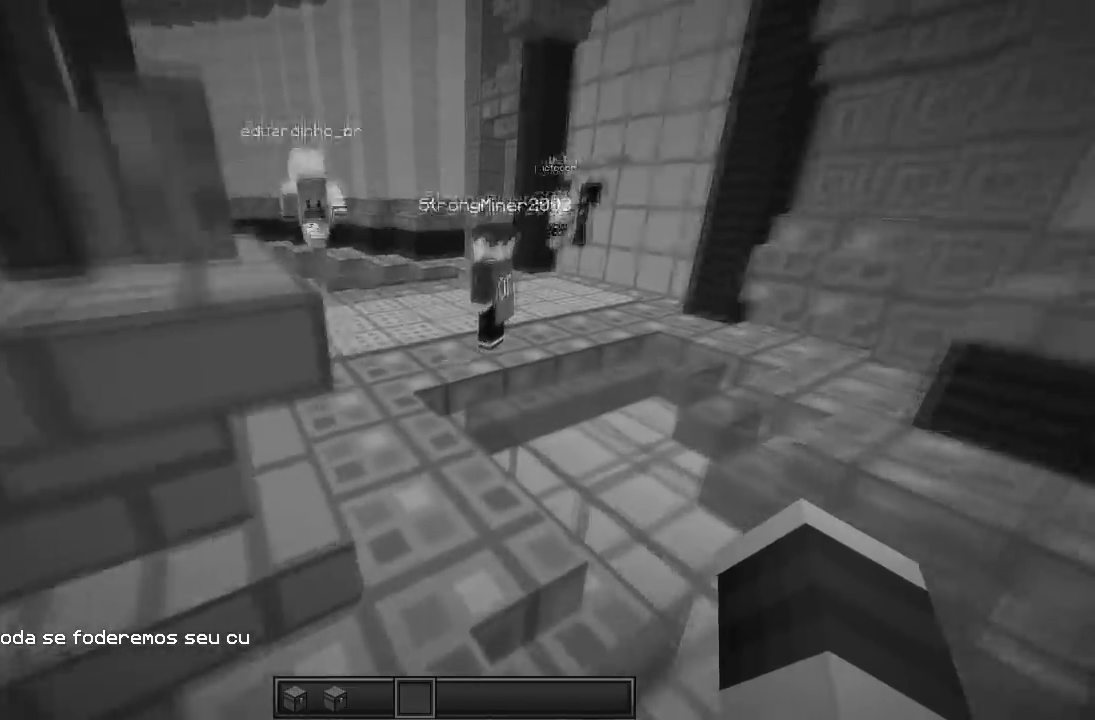
{"keys": ["a", "w"], "events": [[167, "a", "down"]]}
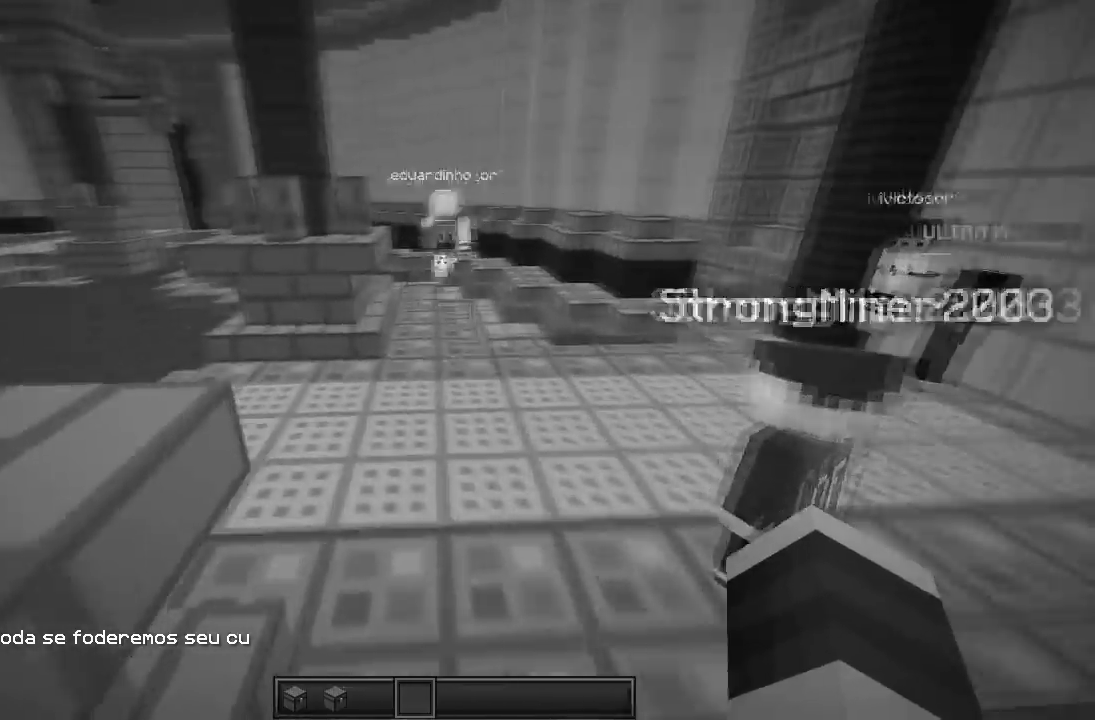
{"keys": ["a", "w"], "events": [[100, "a", "up"], [233, "d", "down"], [483, "a", "down"], [483, "d", "up"]]}
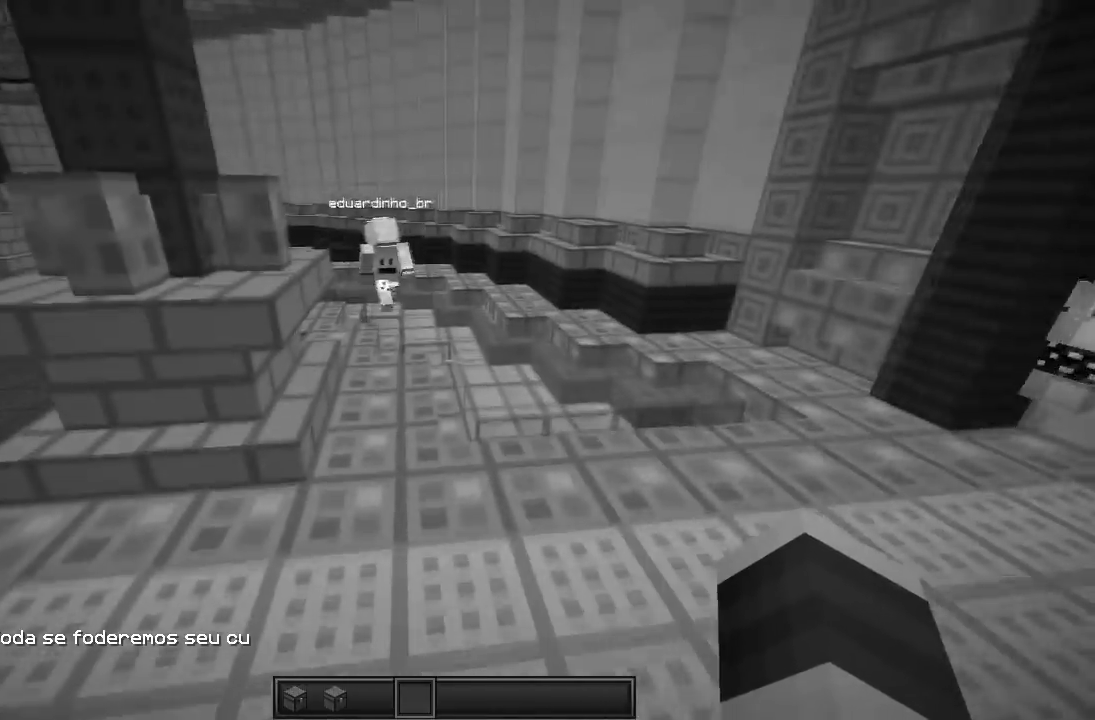
{"keys": ["w"], "events": [[183, "a", "up"]]}
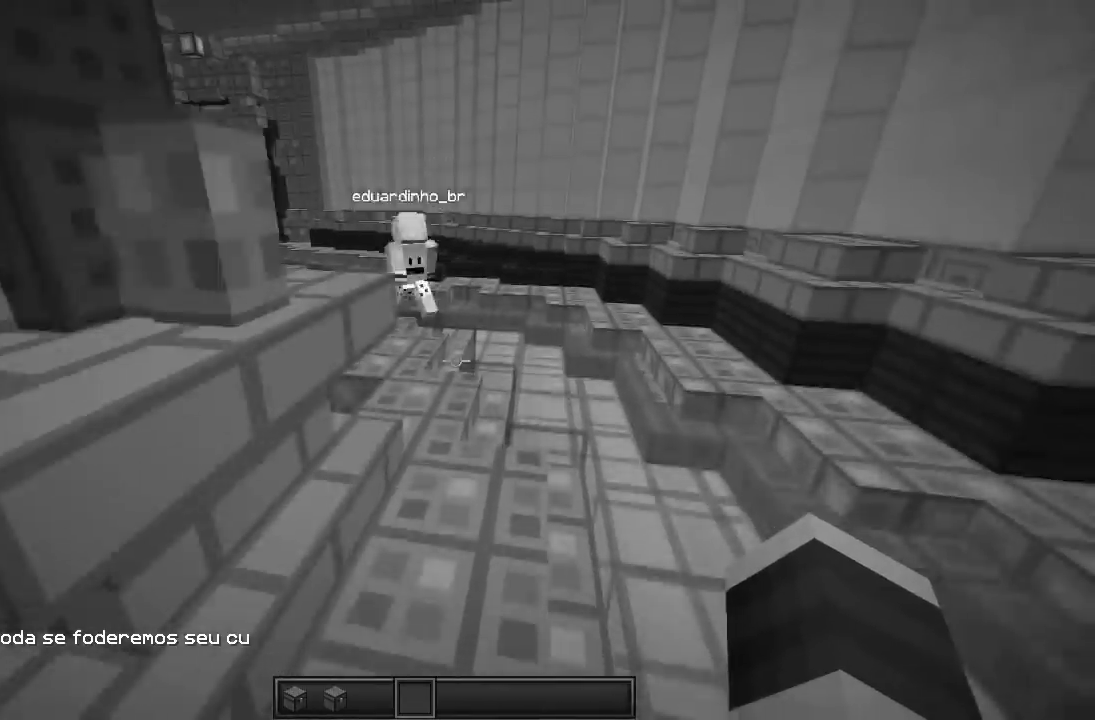
{"keys": ["a", "w"], "events": [[467, "a", "down"]]}
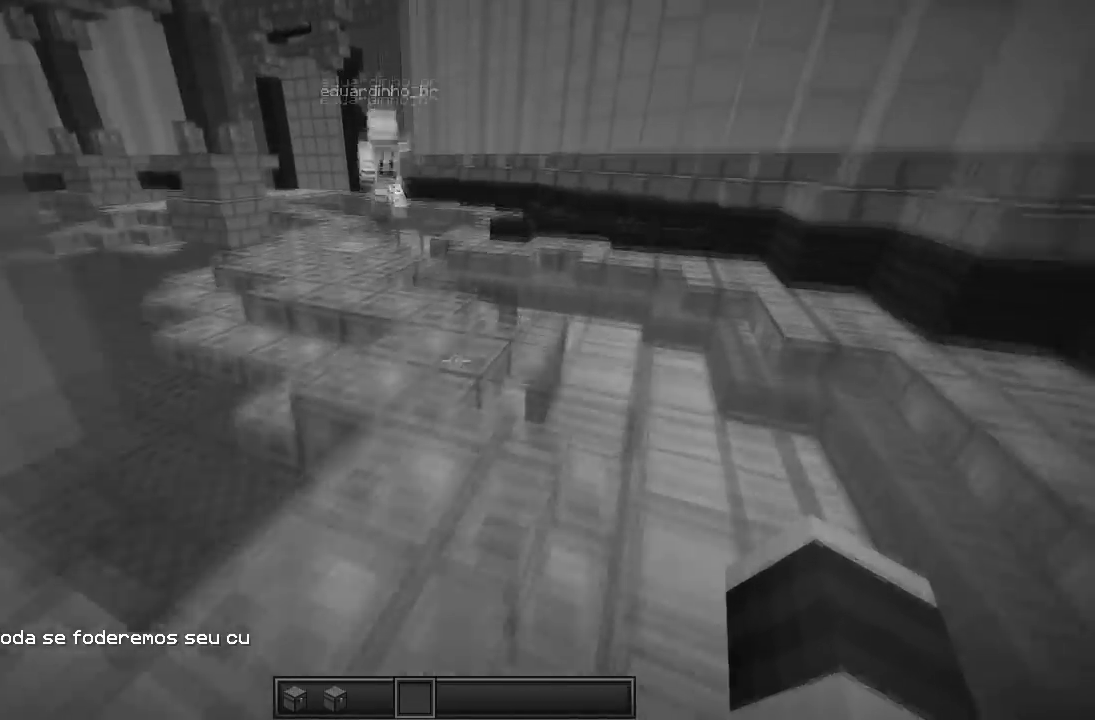
{"keys": ["w"], "events": [[117, "a", "up"]]}
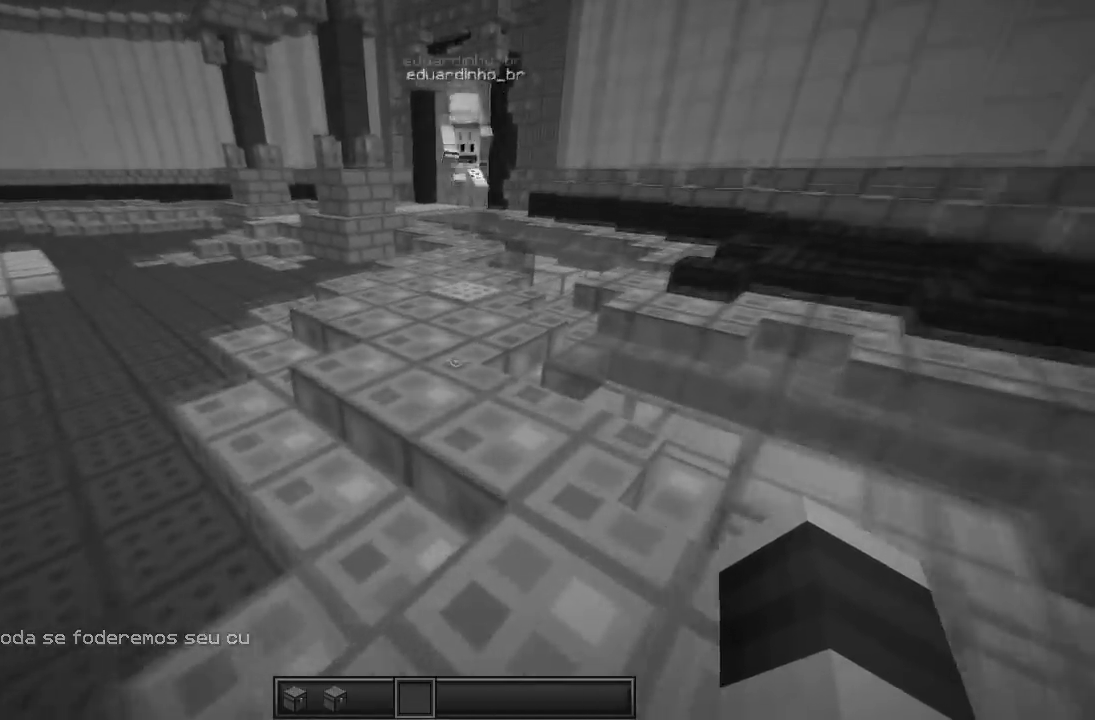
{"keys": ["a", "w"], "events": [[367, "a", "down"]]}
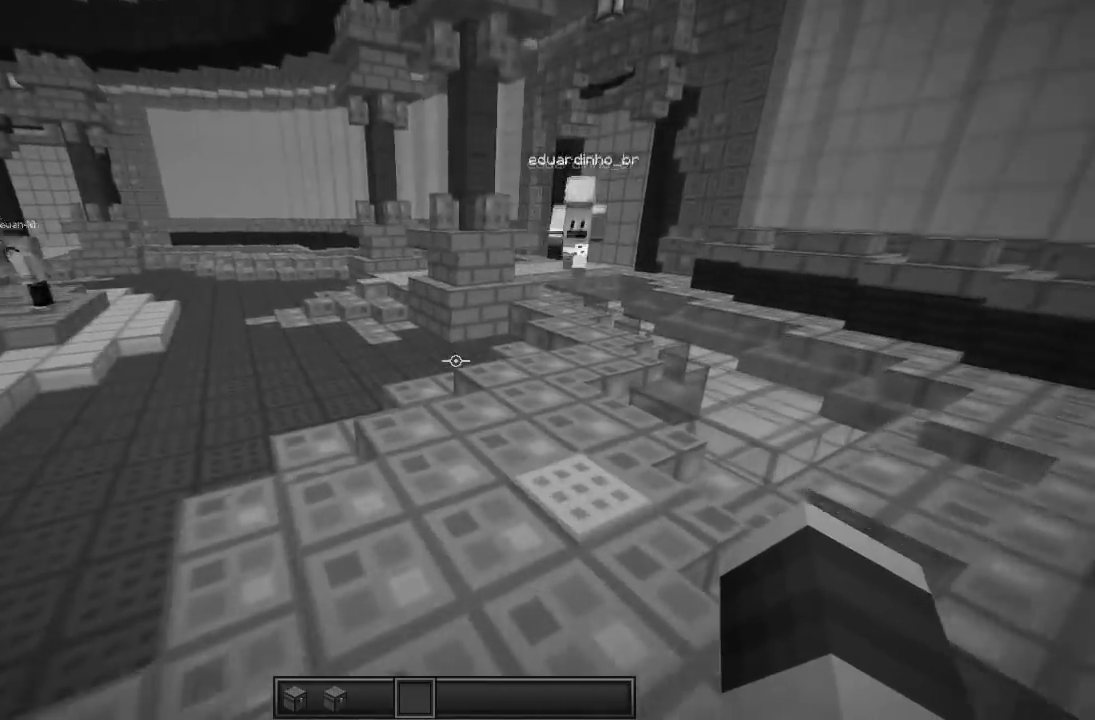
{"keys": ["a", "w"], "events": [[33, "a", "up"], [50, "d", "down"], [300, "a", "down"], [317, "d", "up"]]}
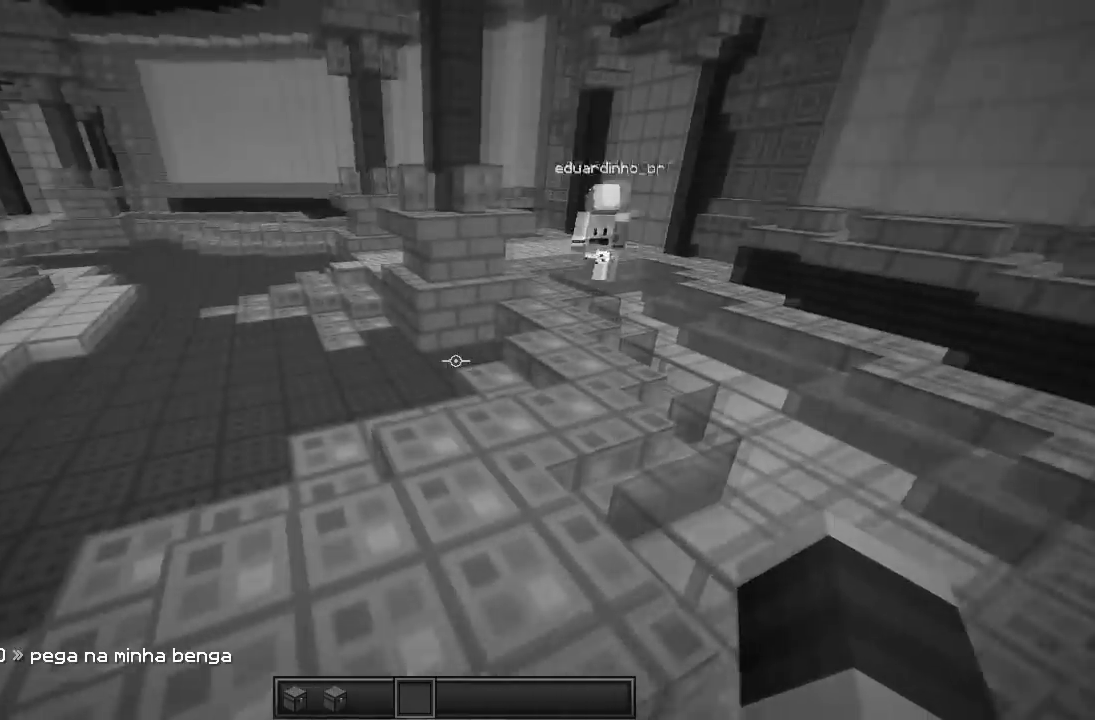
{"keys": ["w"], "events": [[100, "a", "up"], [117, "d", "down"], [250, "d", "up"]]}
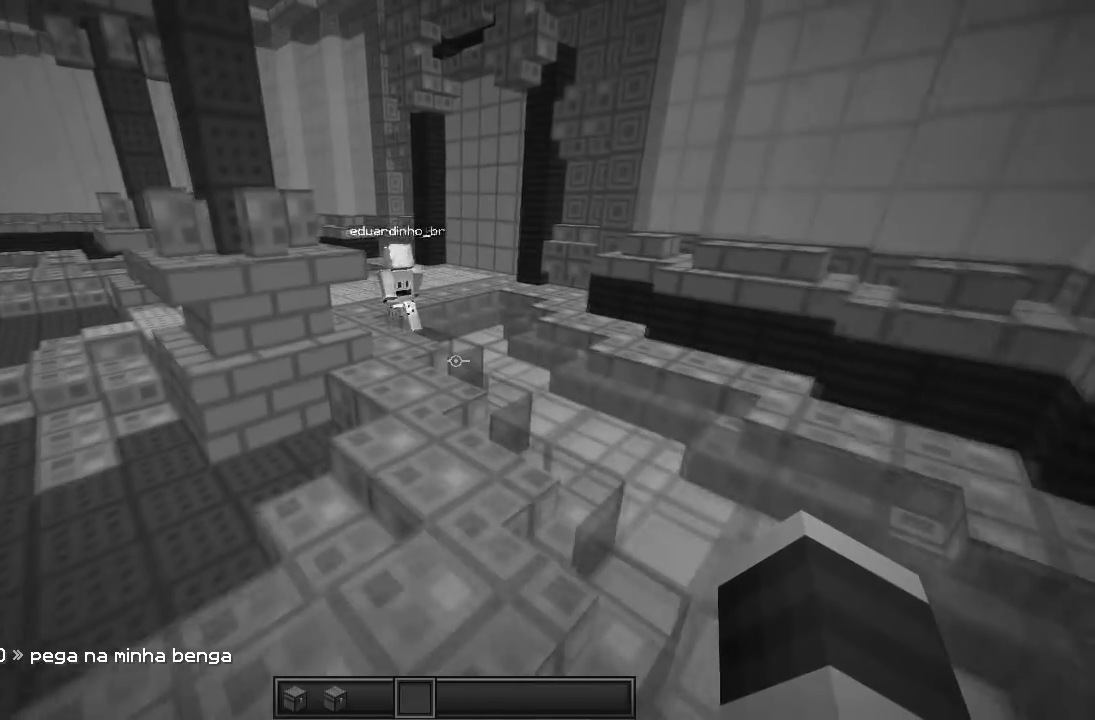
{"keys": ["w"], "events": []}
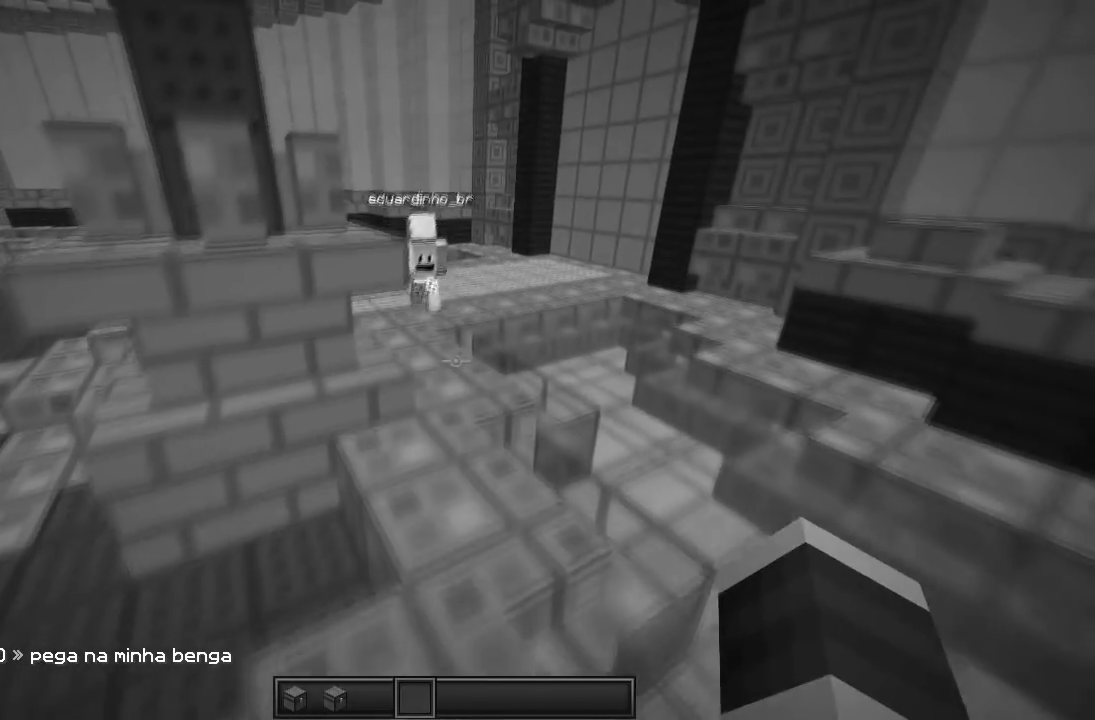
{"keys": ["w"], "events": [[67, "d", "down"], [233, "d", "up"]]}
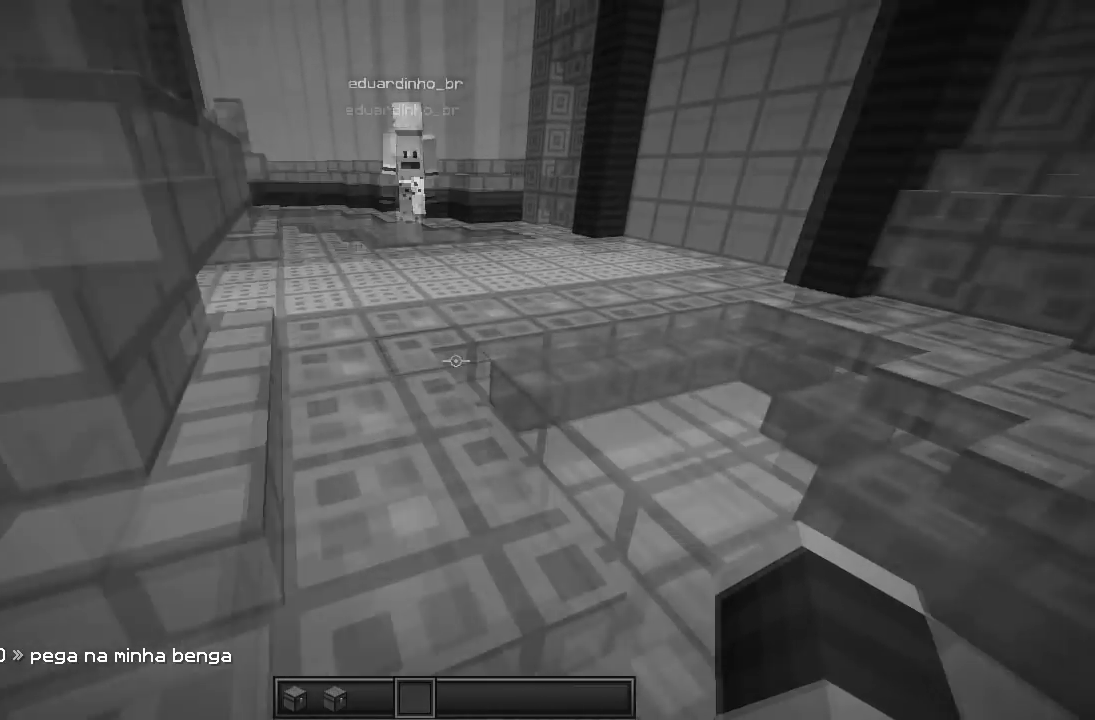
{"keys": ["d", "w"], "events": [[33, "a", "down"], [367, "d", "down"], [383, "a", "up"]]}
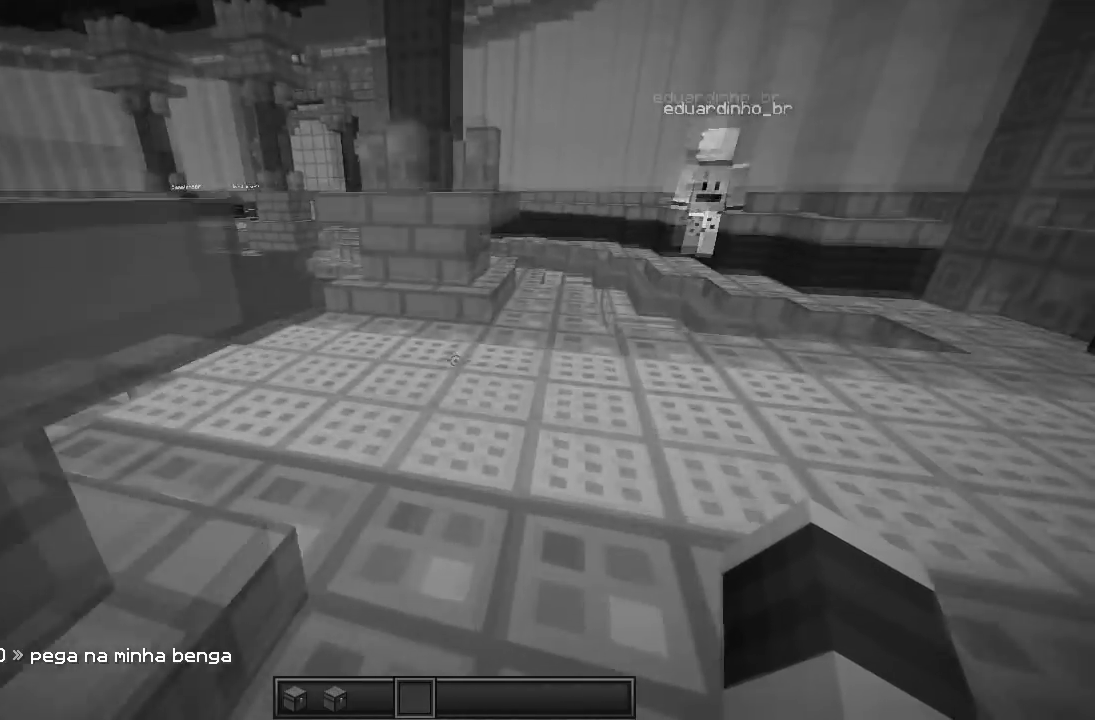
{"keys": ["w"], "events": [[183, "a", "down"], [233, "d", "up"], [467, "a", "up"]]}
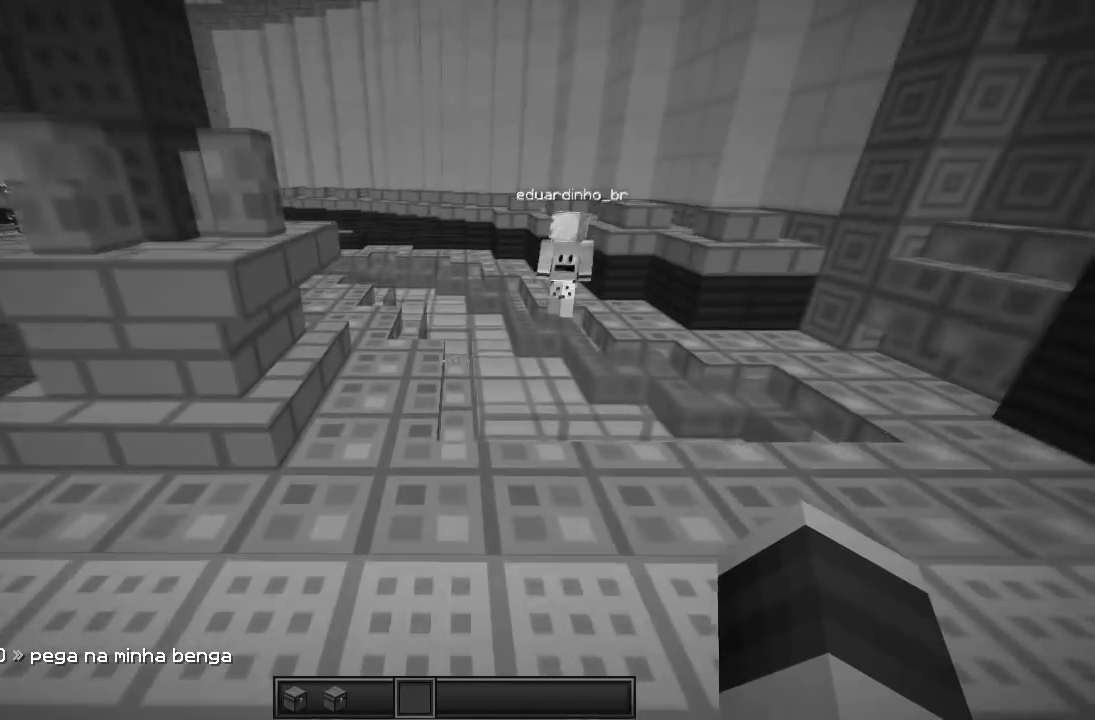
{"keys": ["w"], "events": []}
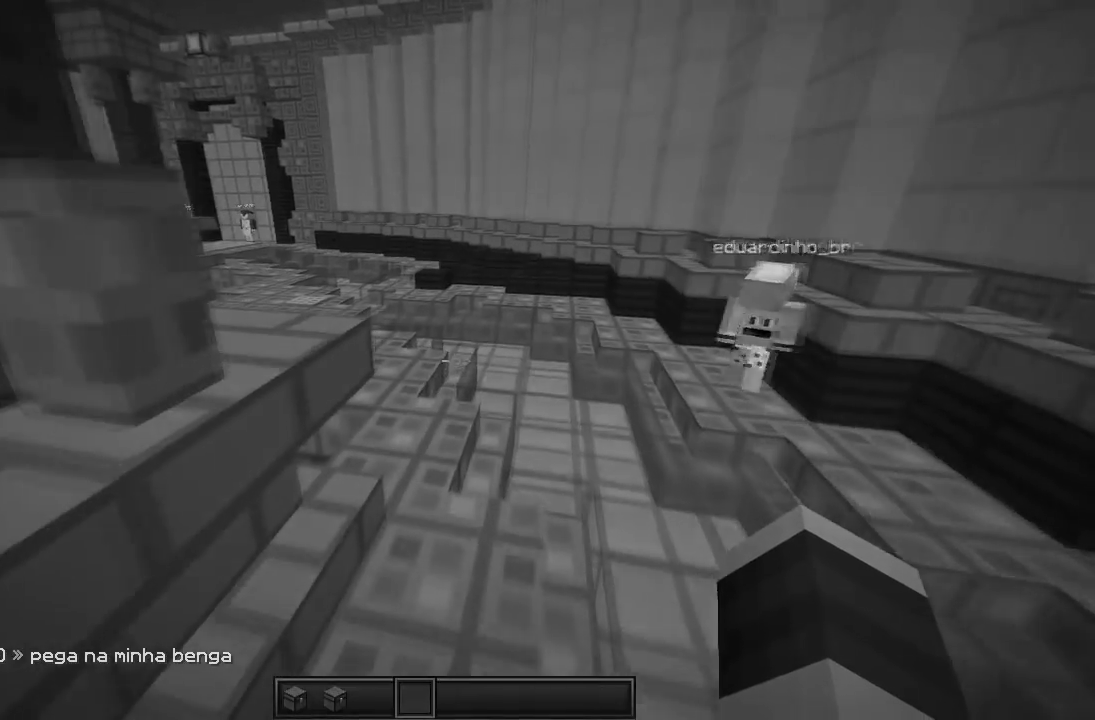
{"keys": ["a", "w"], "events": [[433, "a", "down"]]}
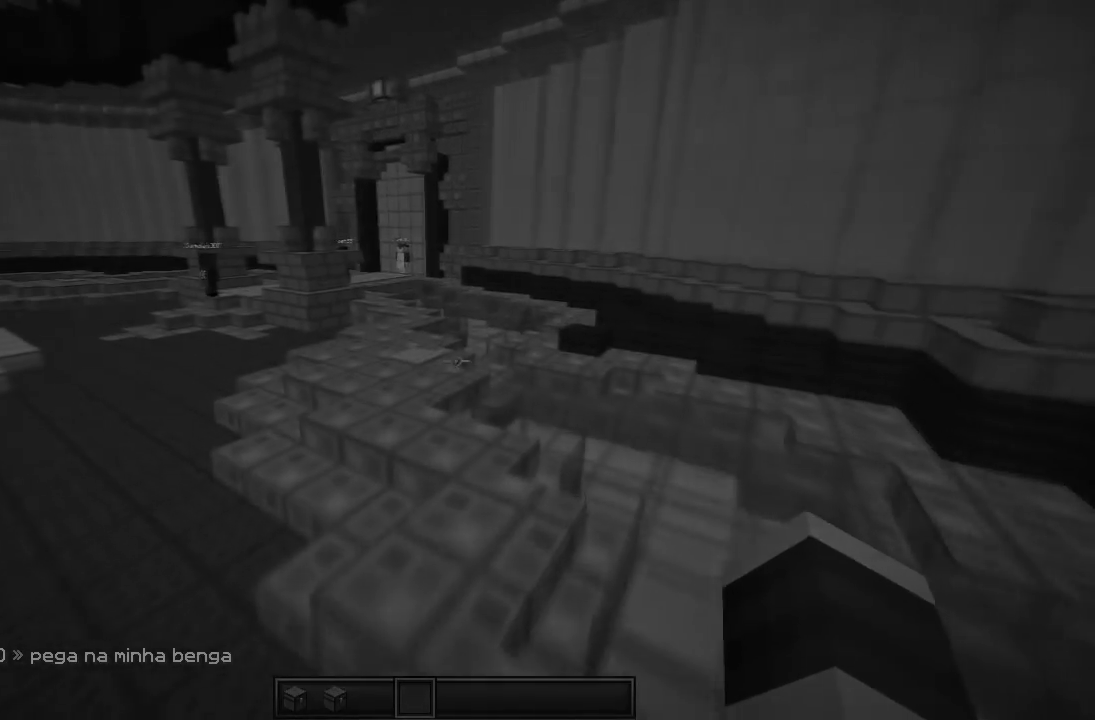
{"keys": ["w"], "events": [[133, "a", "up"]]}